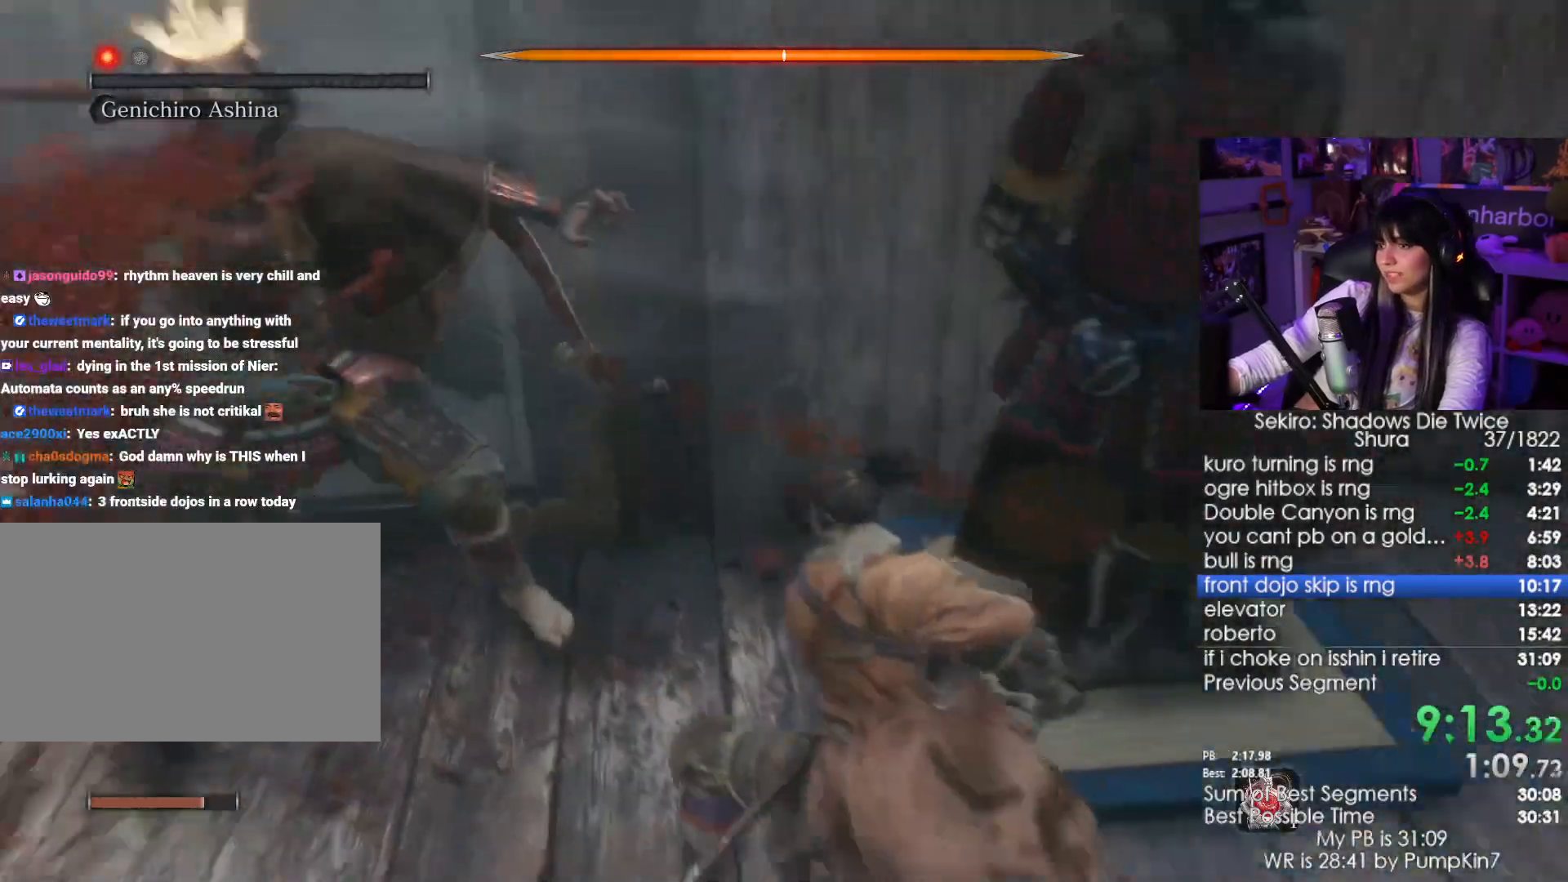
Gameplay with keyboard and mouse; each line is a JSON object with the keys and mouse buttons held at the frame after it. "events" lists presses ("down") and releases ("up") of "1", "2", "3", "4", "5", "a", "alt", "c", "caps_lock", "ctrl", "d", "e", "f", "g", "q", "r", "s", "shift", "space", "t", "tab", "v", "w", "x", "z", "mouse_left", "mouse_wheel" and "mouse_right" between this image and that frame as [ms after this image, input, new state], when the widget could be followed in between. "mouse_left", "mouse_wheel", "mouse_right" = the "left", "wheel", "right" buttons of the "mouse" list. No other keys are recorded. "wheel" means that the mouse wheel is clicked or scrolled. Not read: mouse_move.
{"keys": ["w"], "mouse": [], "events": [[167, "w", "down"]]}
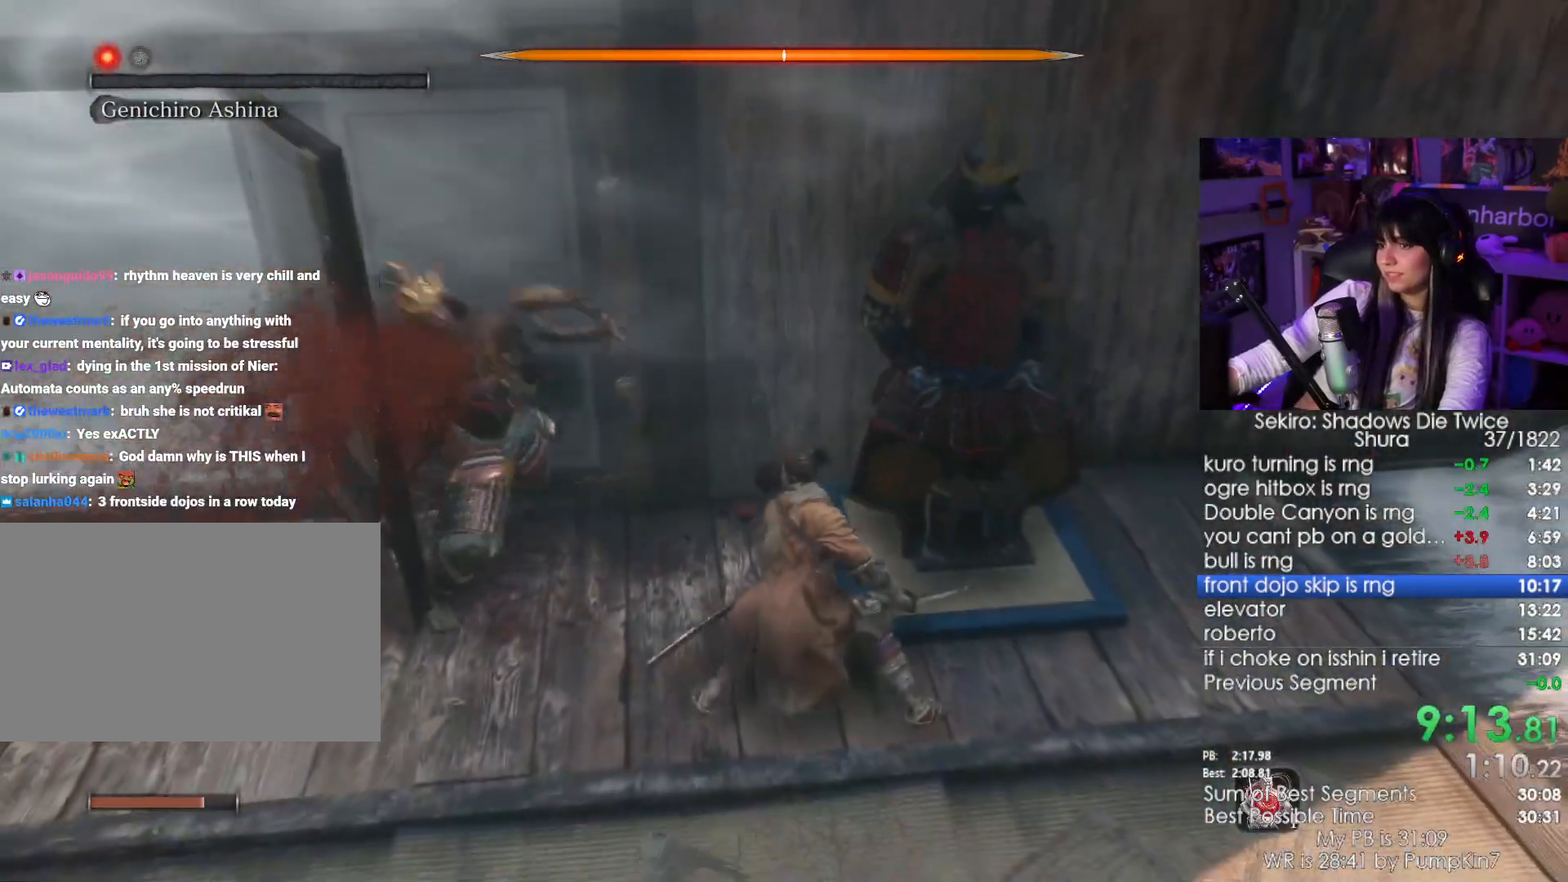
{"keys": ["w"], "mouse": [], "events": []}
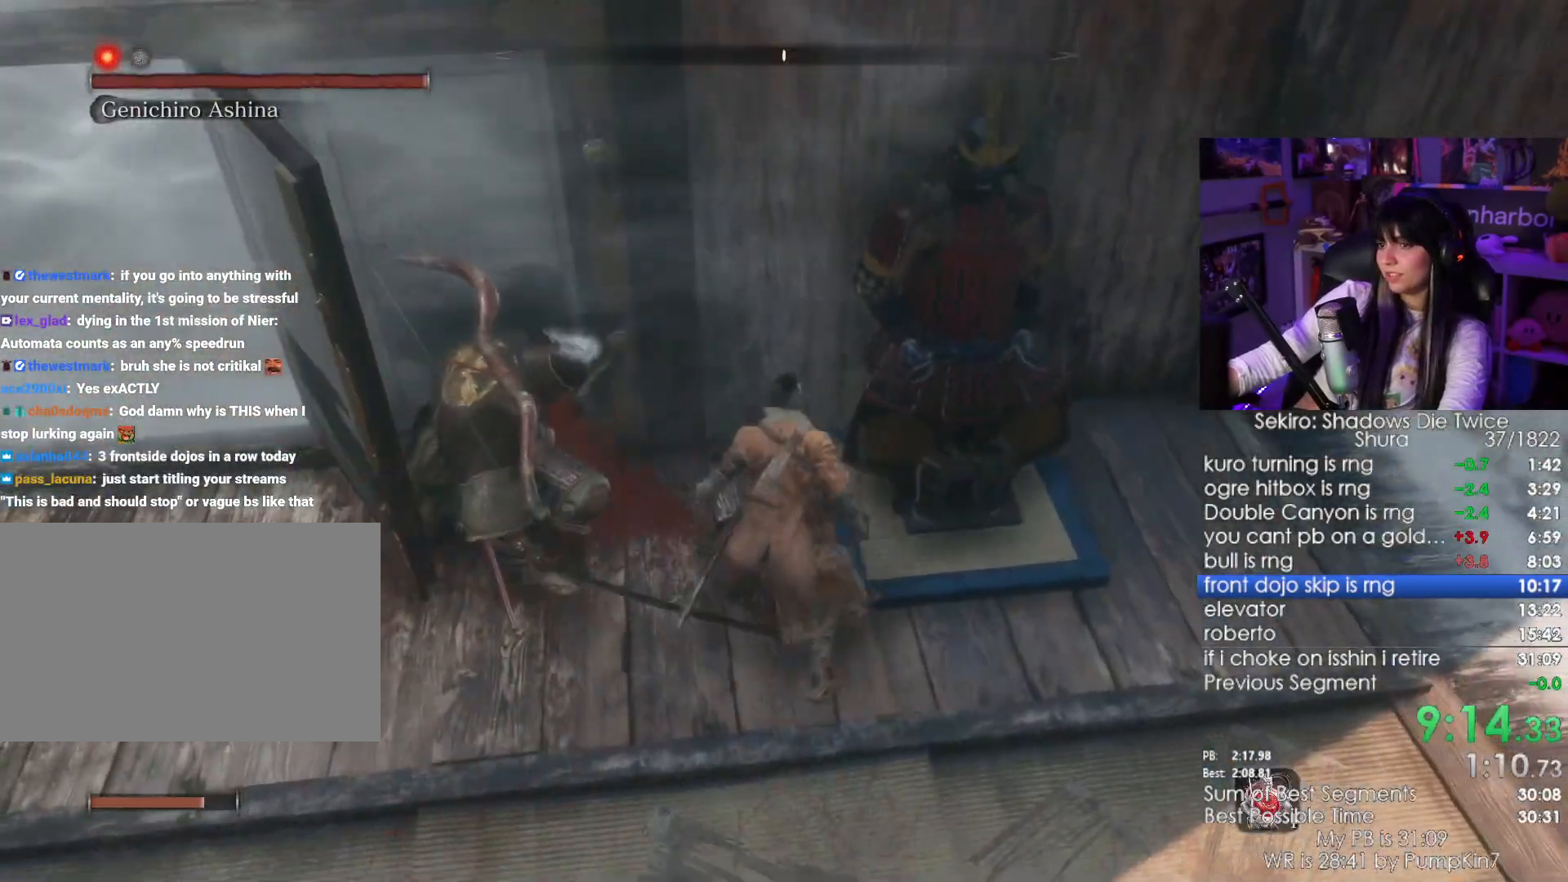
{"keys": ["w"], "mouse": [], "events": [[283, "mouse_left", "down"], [433, "mouse_left", "up"]]}
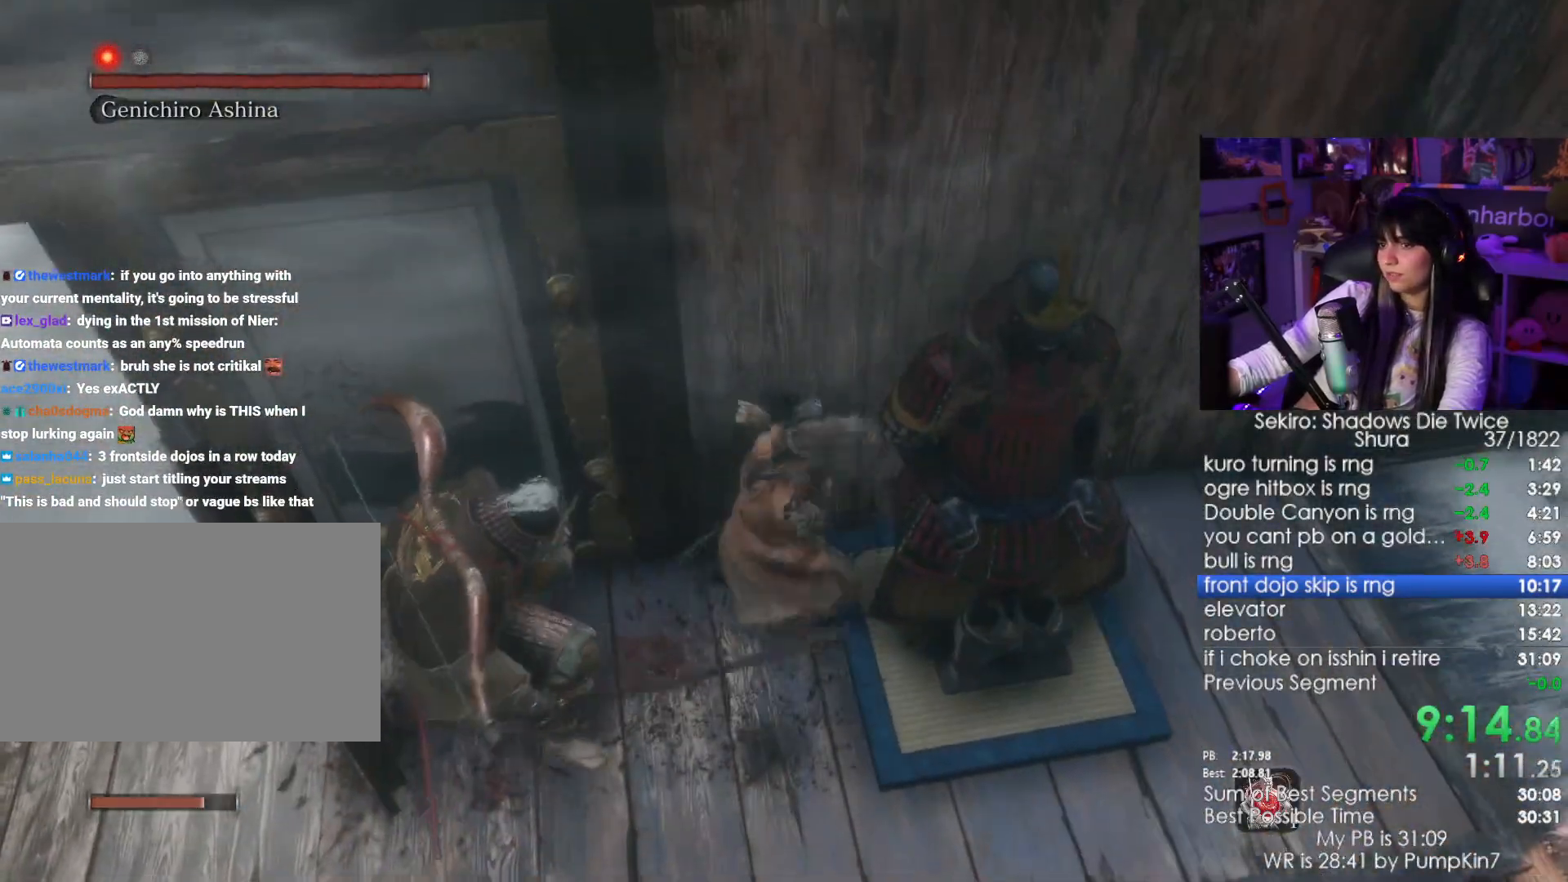
{"keys": ["w"], "mouse": ["left"], "events": [[450, "mouse_left", "down"]]}
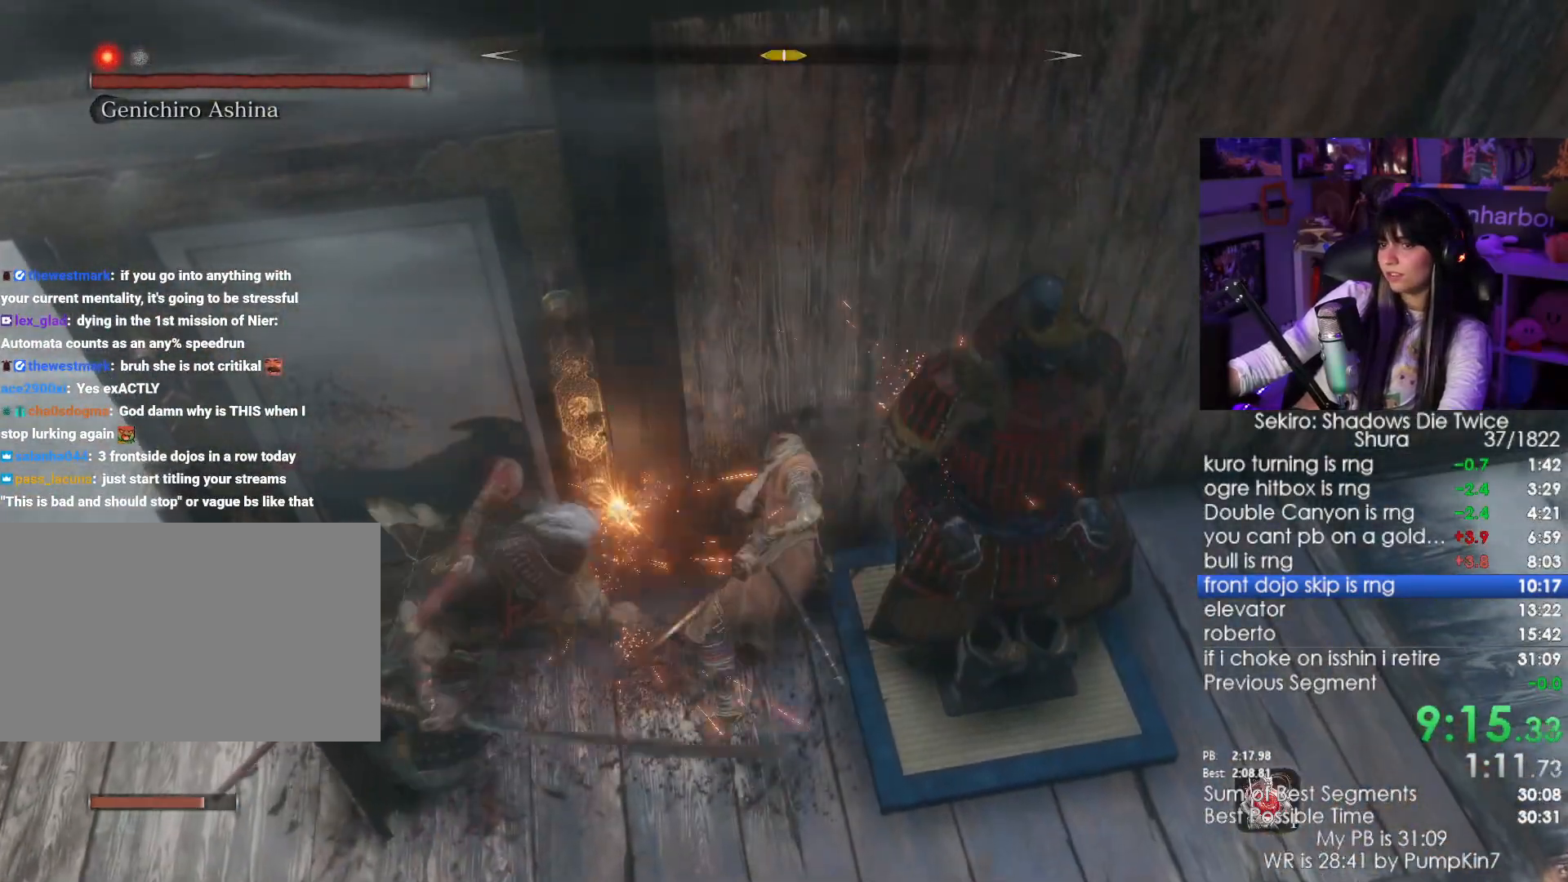
{"keys": ["w"], "mouse": [], "events": [[33, "mouse_left", "up"]]}
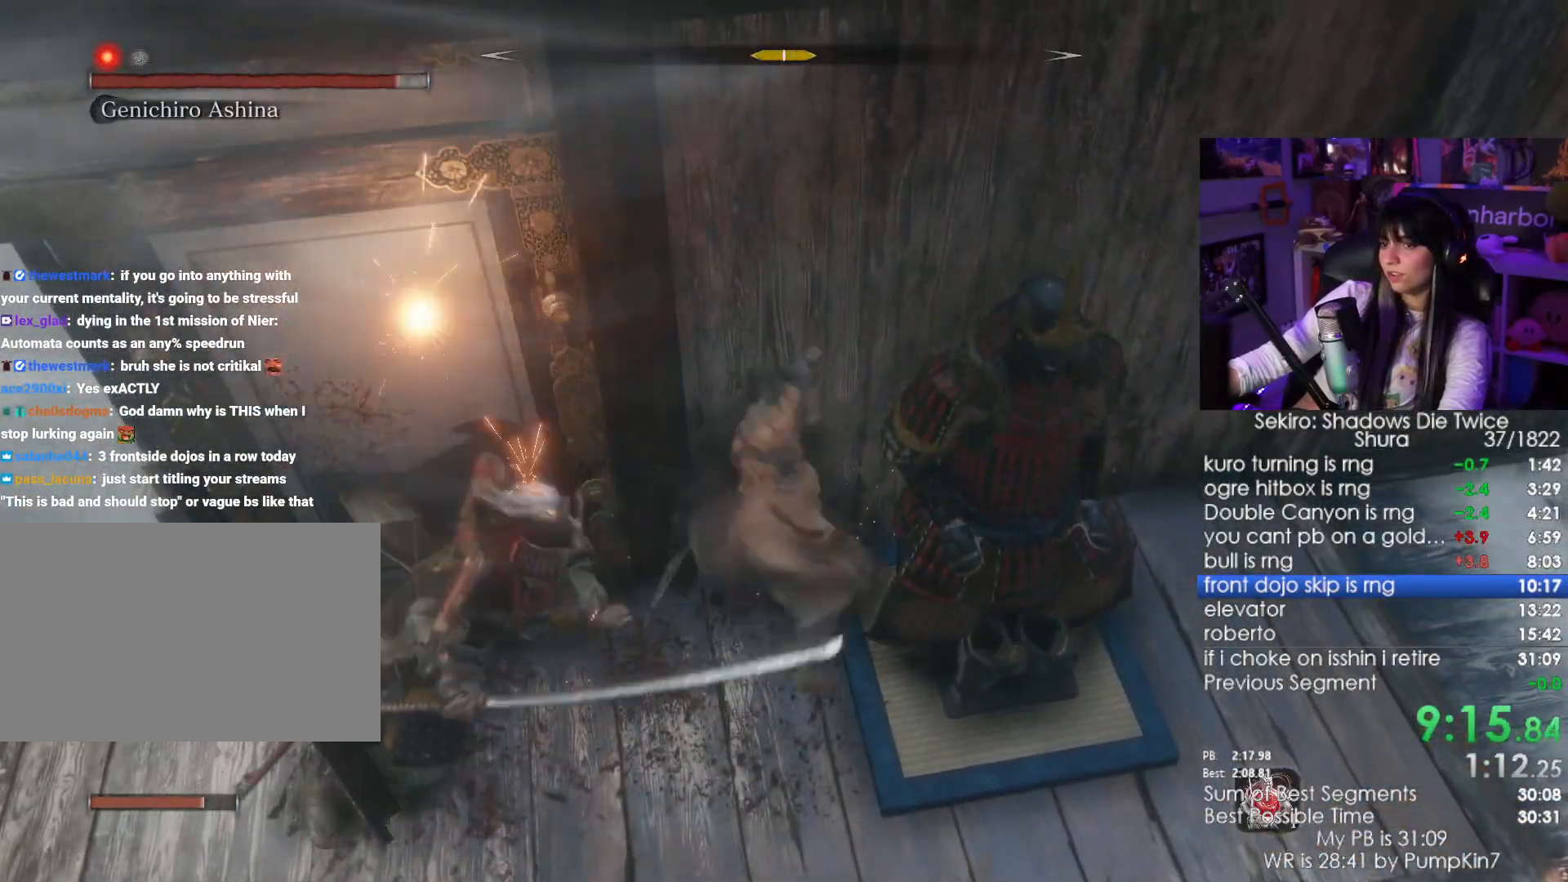
{"keys": ["w"], "mouse": [], "events": [[67, "mouse_left", "down"], [150, "mouse_left", "up"]]}
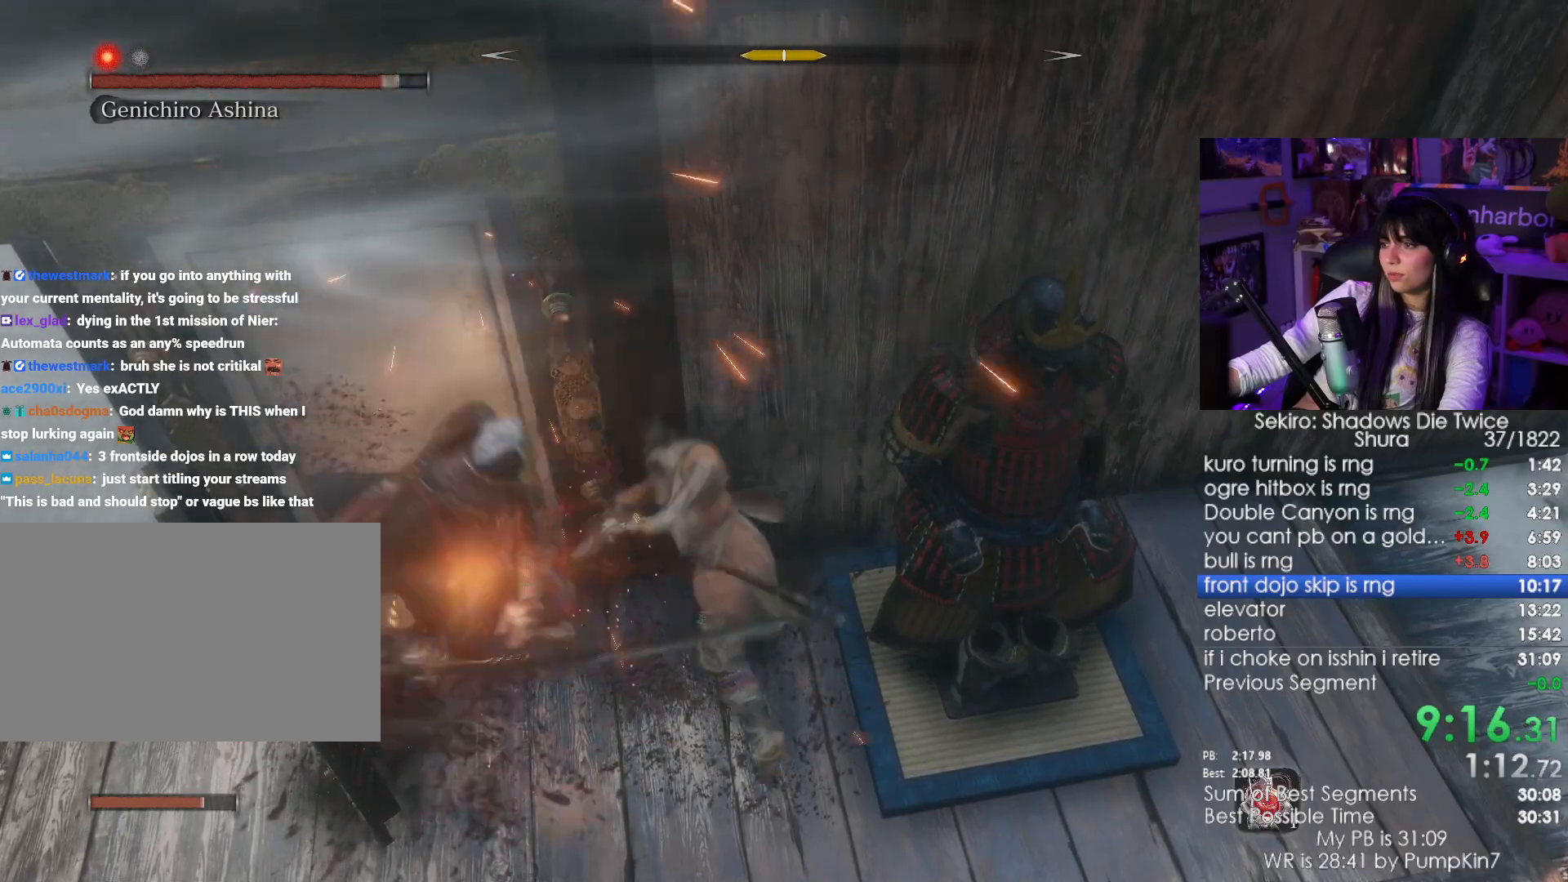
{"keys": [], "mouse": ["left"], "events": [[67, "w", "up"], [250, "mouse_right", "down"], [383, "mouse_left", "down"], [400, "mouse_right", "up"]]}
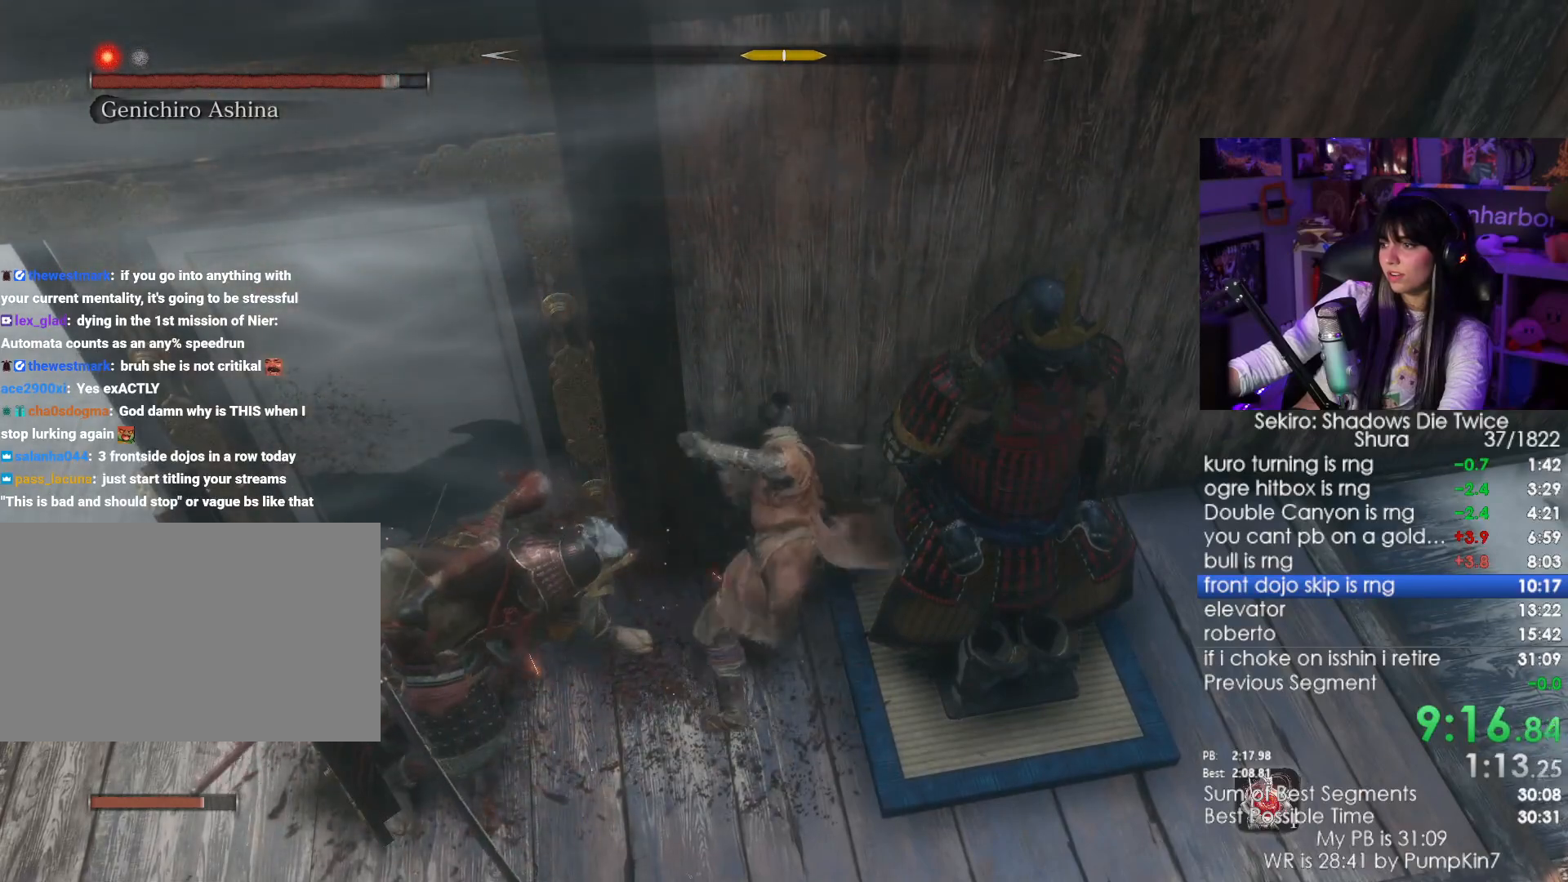
{"keys": [], "mouse": ["right"], "events": [[33, "mouse_left", "up"], [500, "mouse_right", "down"]]}
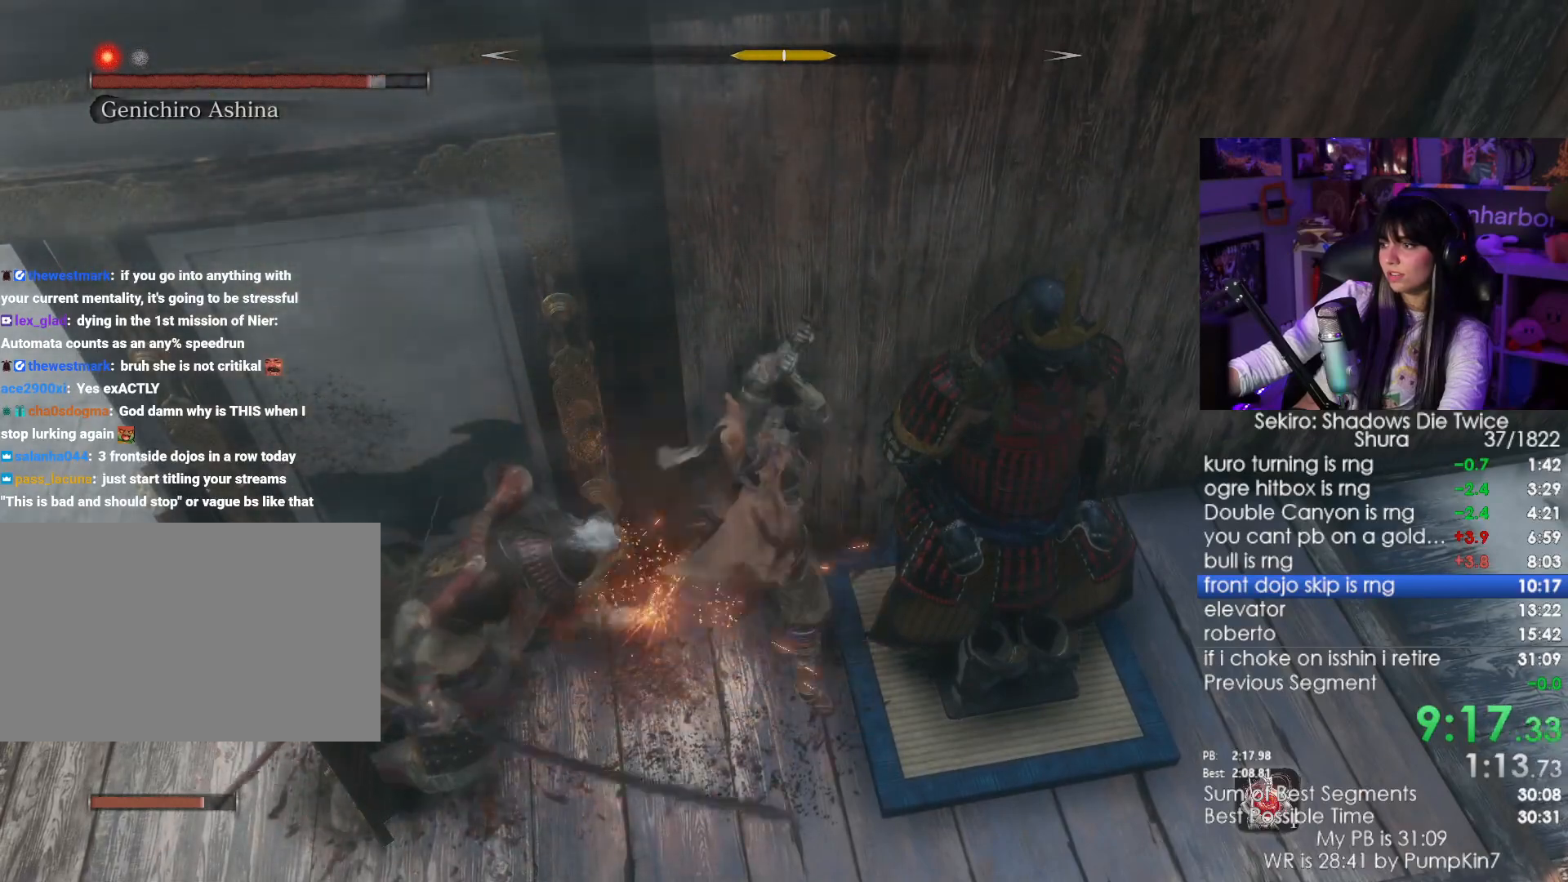
{"keys": [], "mouse": [], "events": [[117, "mouse_right", "up"], [150, "mouse_left", "down"], [333, "mouse_left", "up"]]}
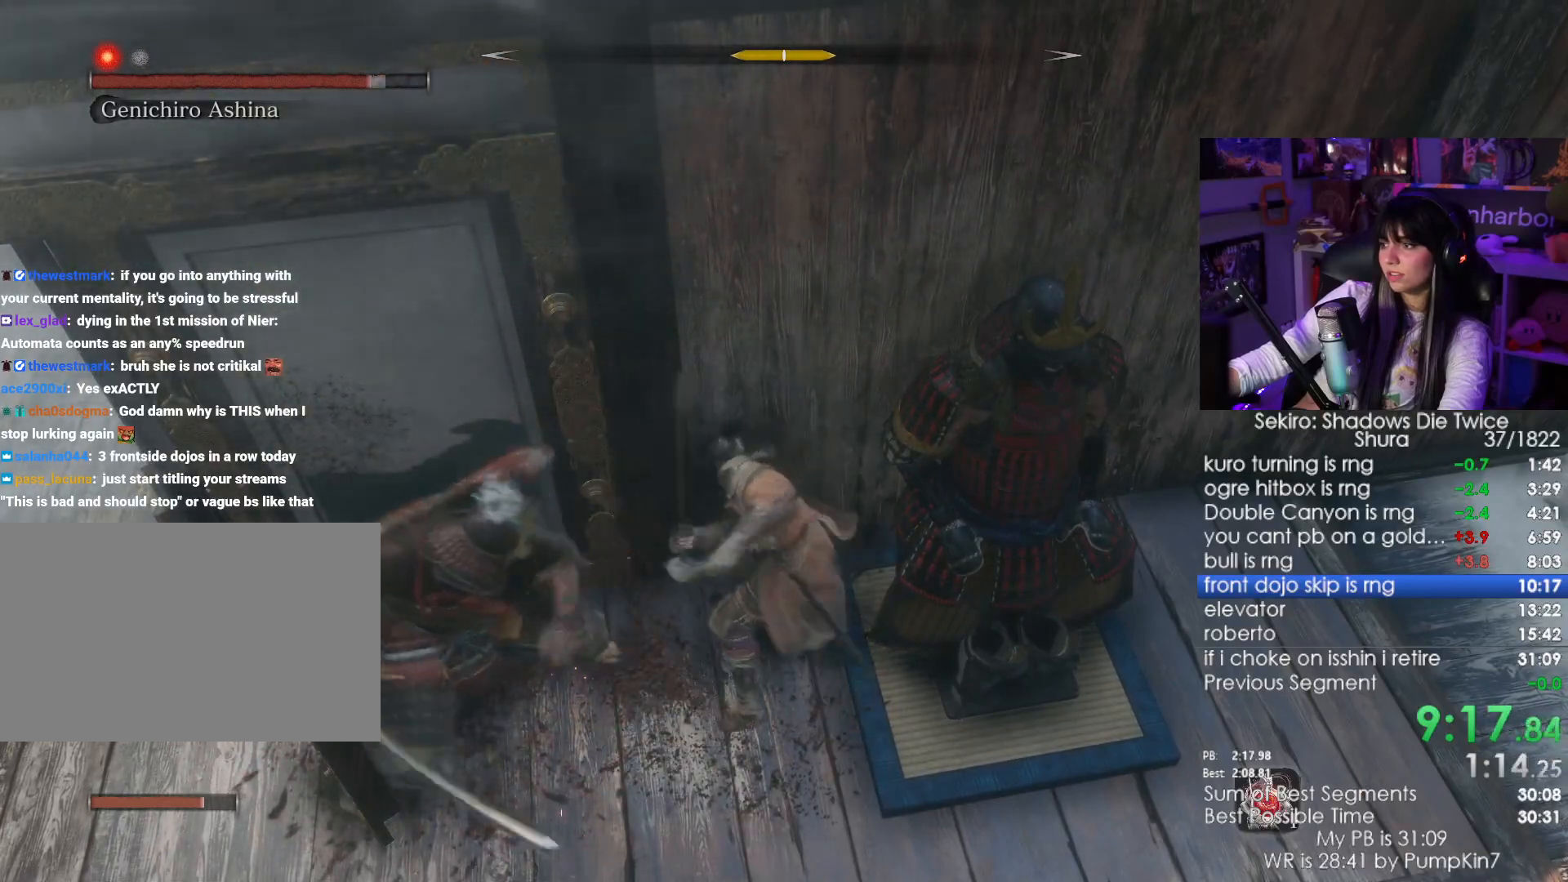
{"keys": [], "mouse": ["left"], "events": [[283, "mouse_right", "down"], [367, "mouse_right", "up"], [400, "mouse_left", "down"]]}
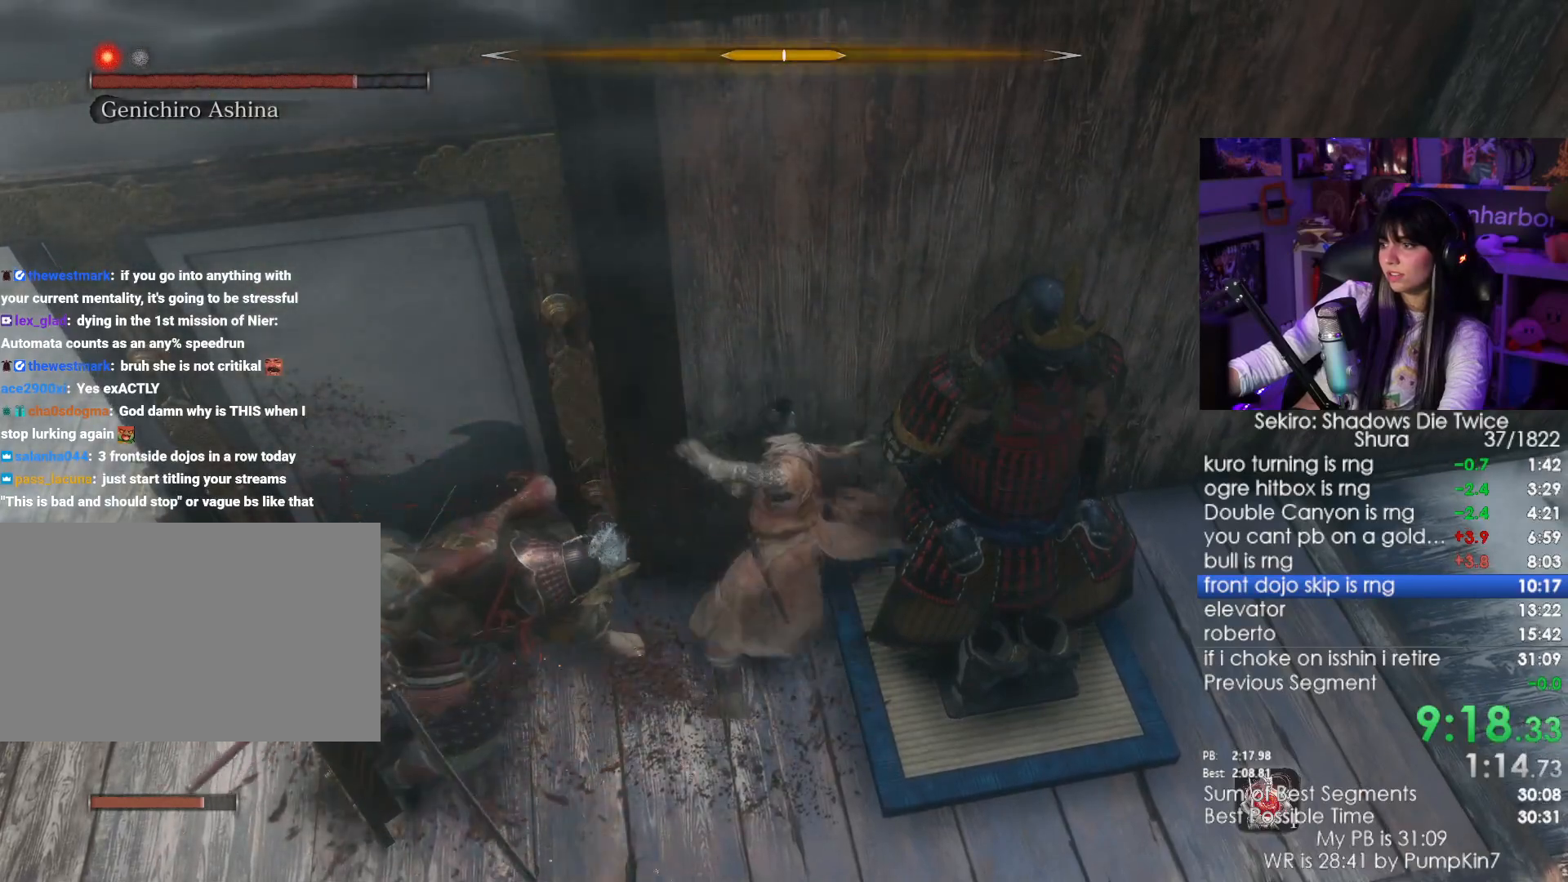
{"keys": [], "mouse": ["right"]}
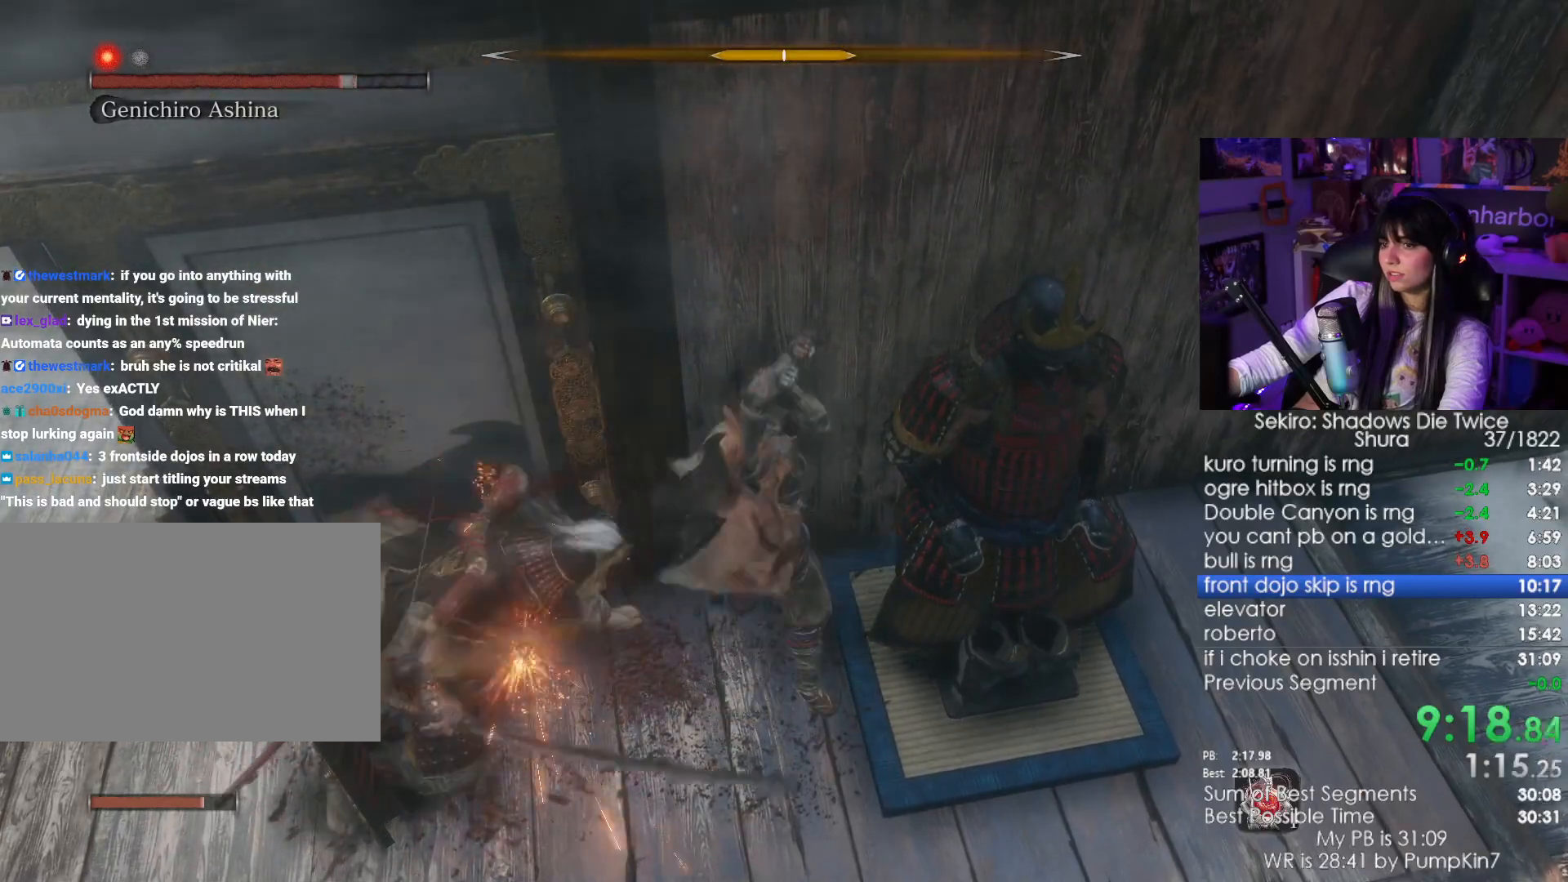
{"keys": [], "mouse": [], "events": [[100, "mouse_left", "down"], [150, "mouse_right", "up"], [250, "mouse_left", "up"]]}
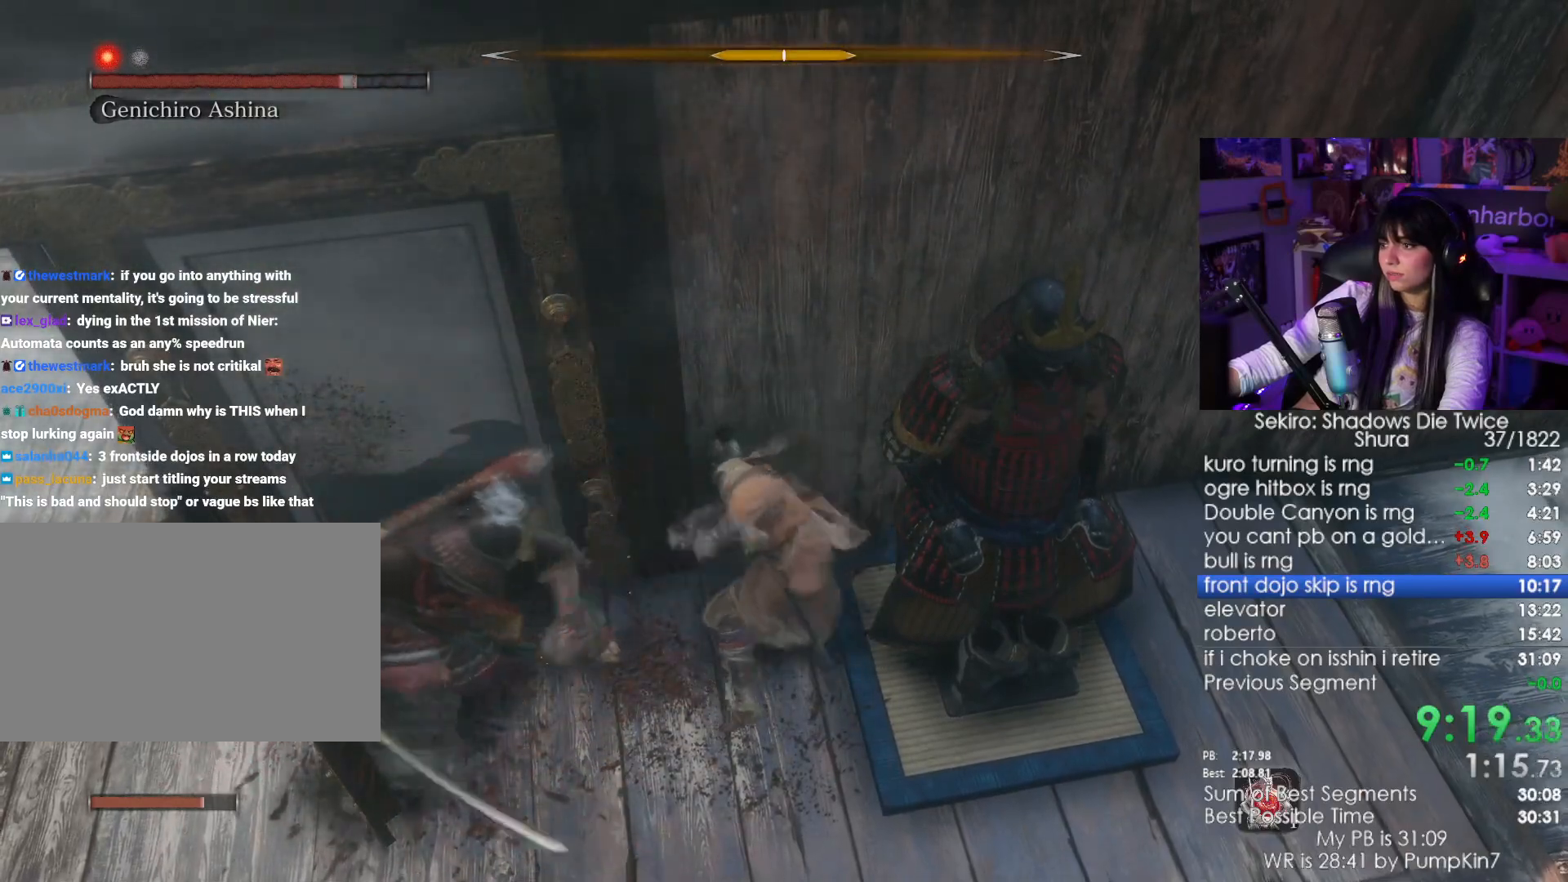
{"keys": [], "mouse": ["left"], "events": [[250, "mouse_right", "down"], [383, "mouse_right", "up"], [400, "mouse_left", "down"]]}
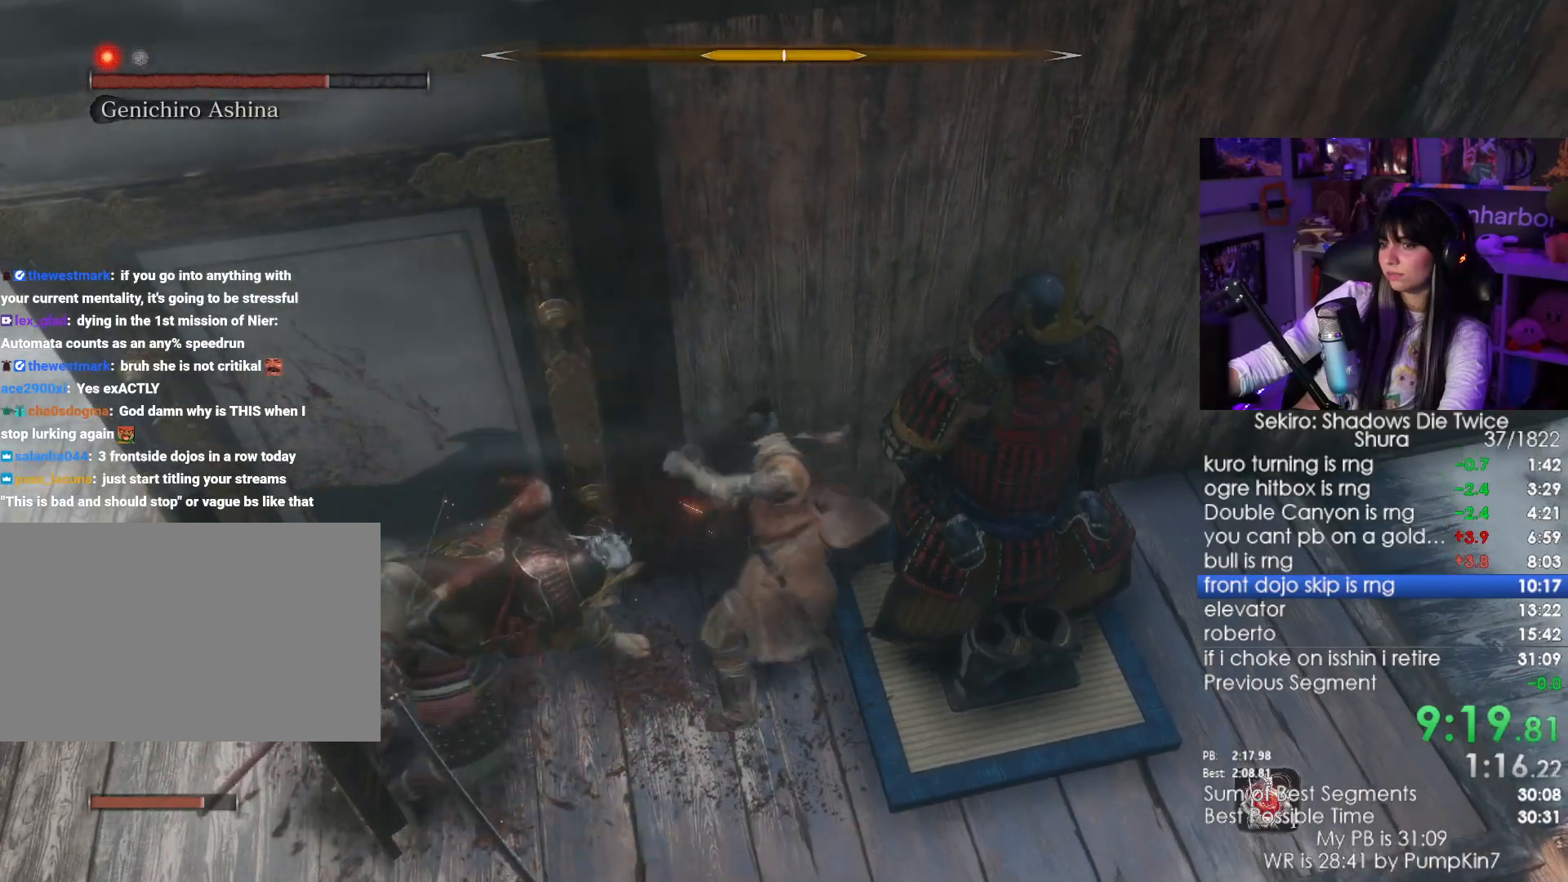
{"keys": [], "mouse": [], "events": [[33, "mouse_left", "up"]]}
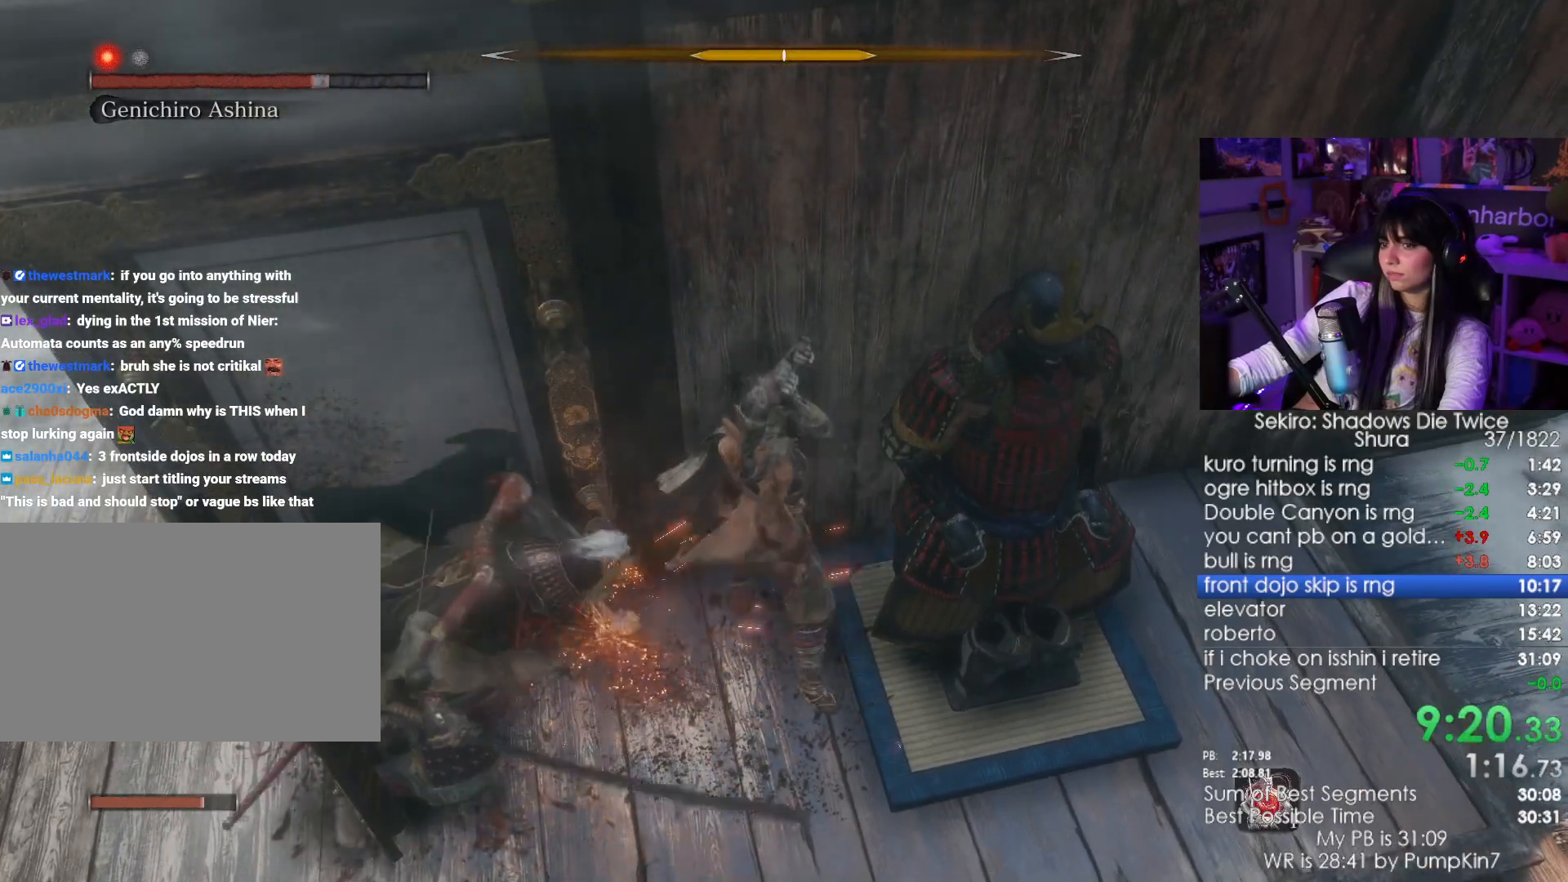
{"keys": [], "mouse": [], "events": [[17, "mouse_right", "down"], [150, "mouse_left", "down"], [150, "mouse_right", "up"], [283, "mouse_left", "up"]]}
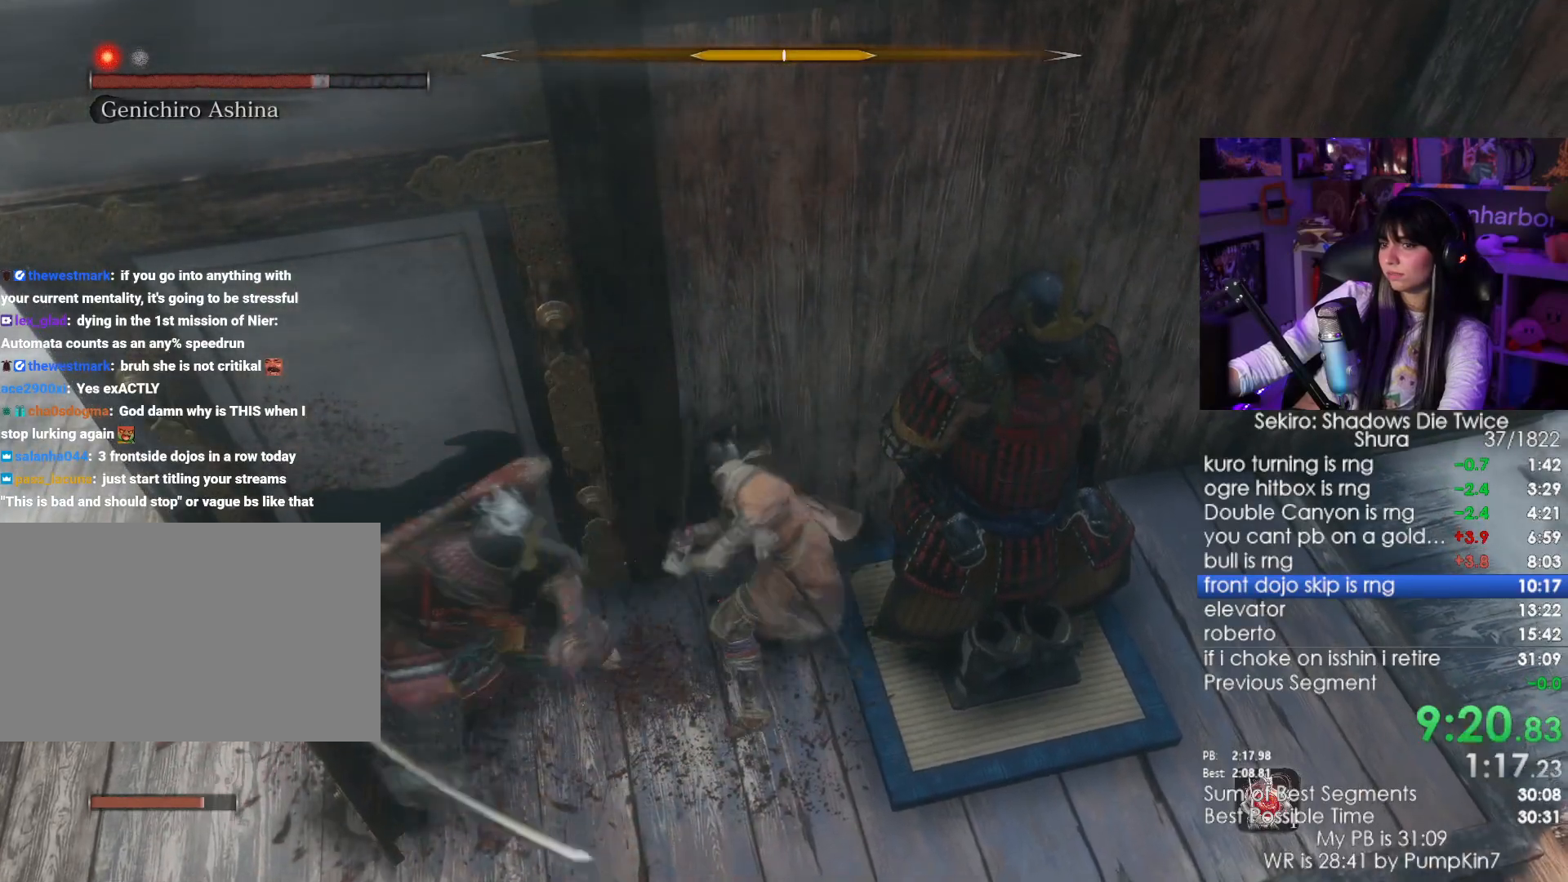
{"keys": [], "mouse": [], "events": [[233, "mouse_right", "down"], [350, "mouse_left", "down"], [350, "mouse_right", "up"], [500, "mouse_left", "up"]]}
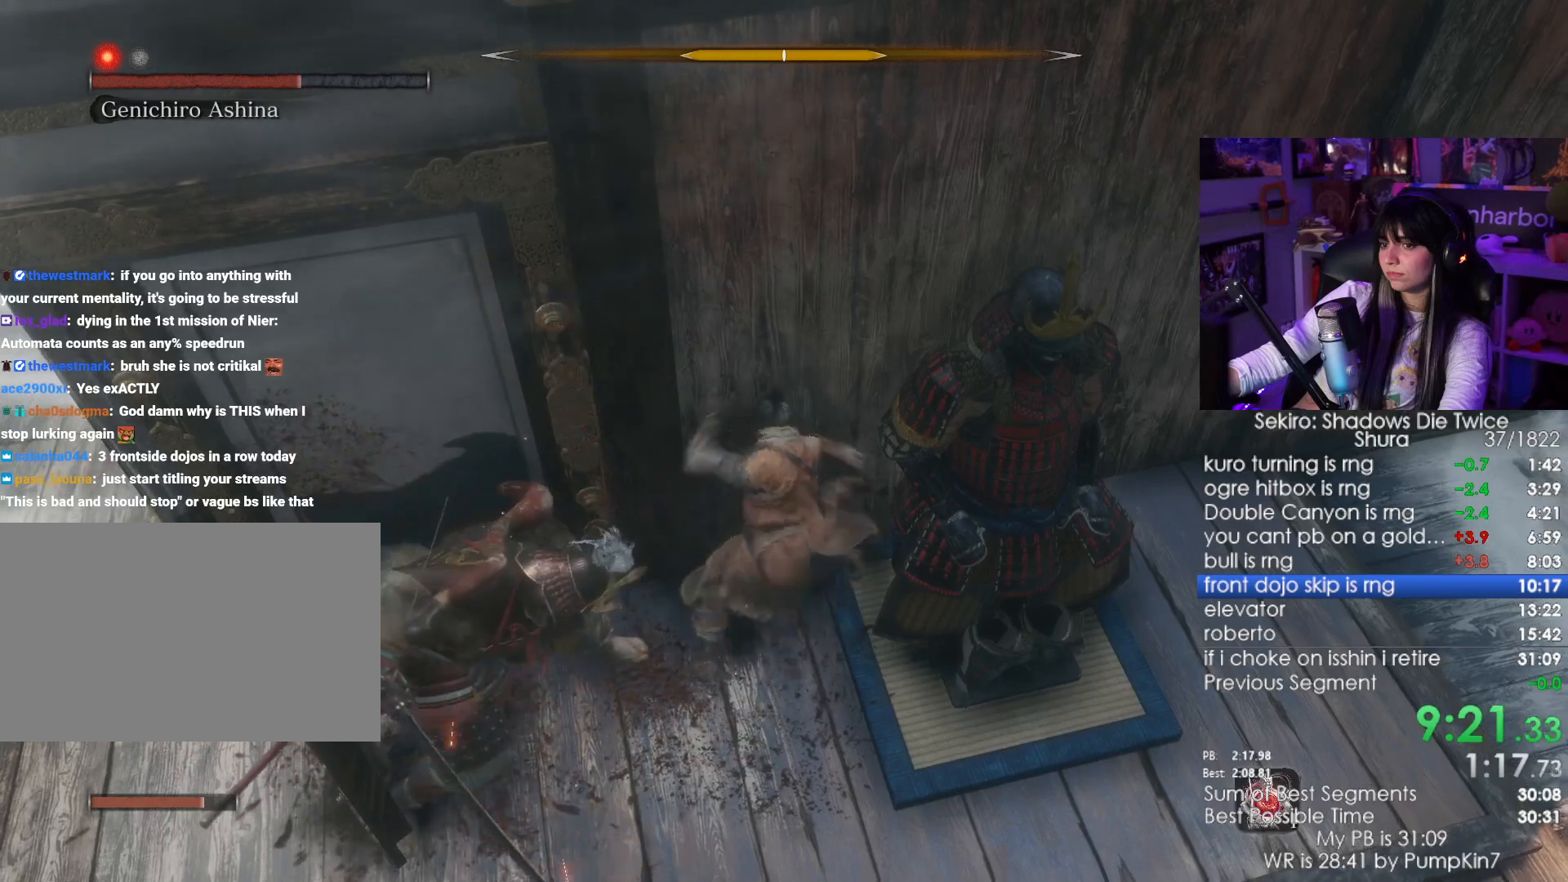
{"keys": [], "mouse": ["right"], "events": [[467, "mouse_right", "down"]]}
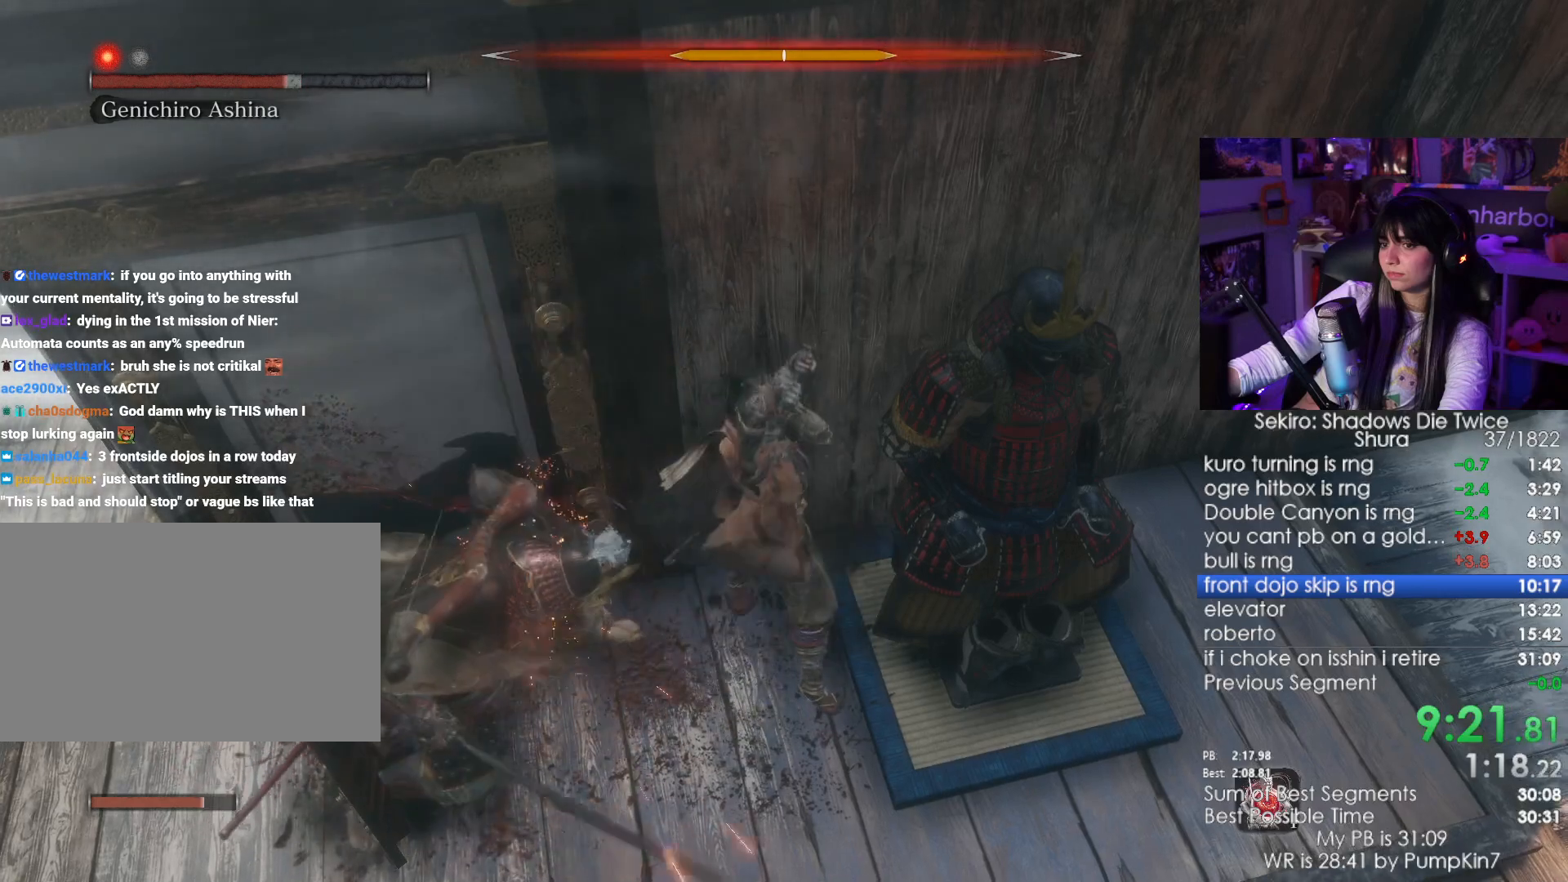
{"keys": [], "mouse": [], "events": [[100, "mouse_left", "down"], [100, "mouse_right", "up"], [250, "mouse_left", "up"]]}
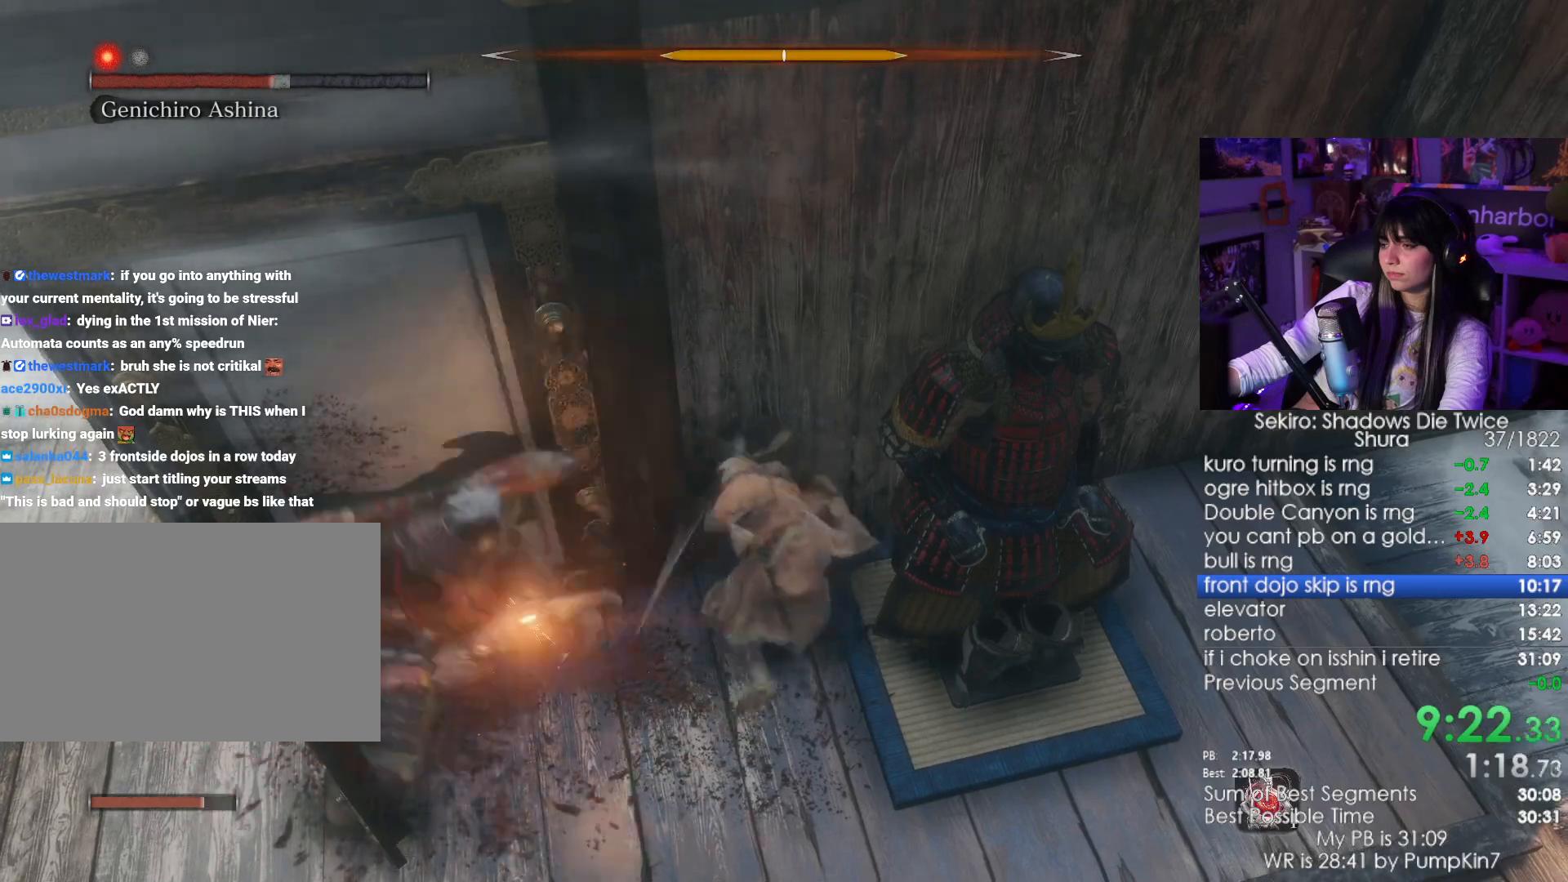
{"keys": [], "mouse": [], "events": [[217, "mouse_right", "down"], [350, "mouse_left", "down"], [350, "mouse_right", "up"], [483, "mouse_left", "up"]]}
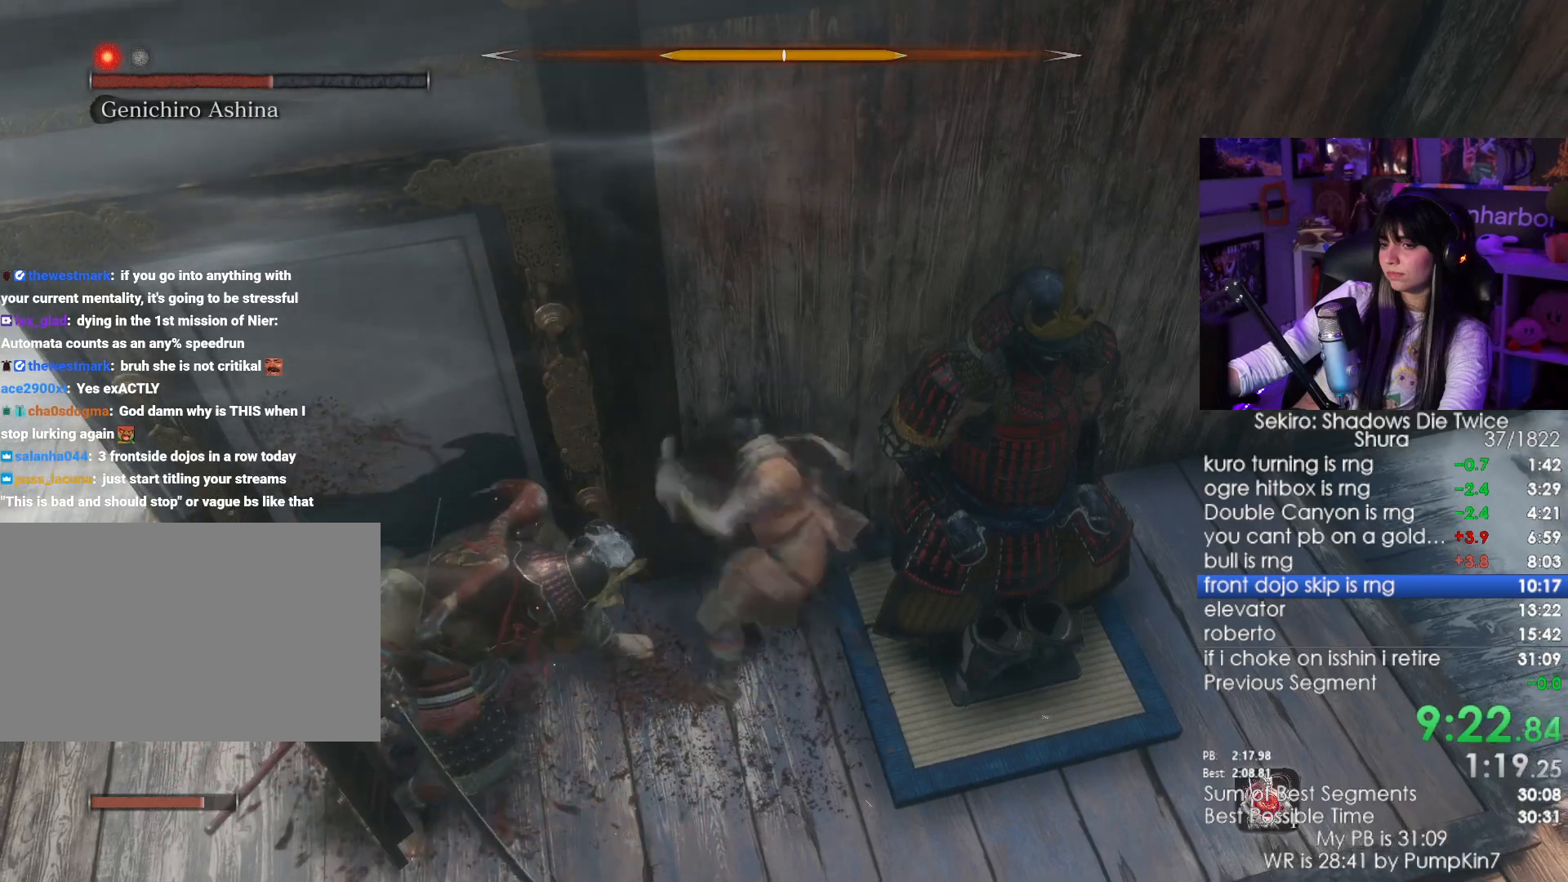
{"keys": [], "mouse": ["right"], "events": [[467, "mouse_right", "down"]]}
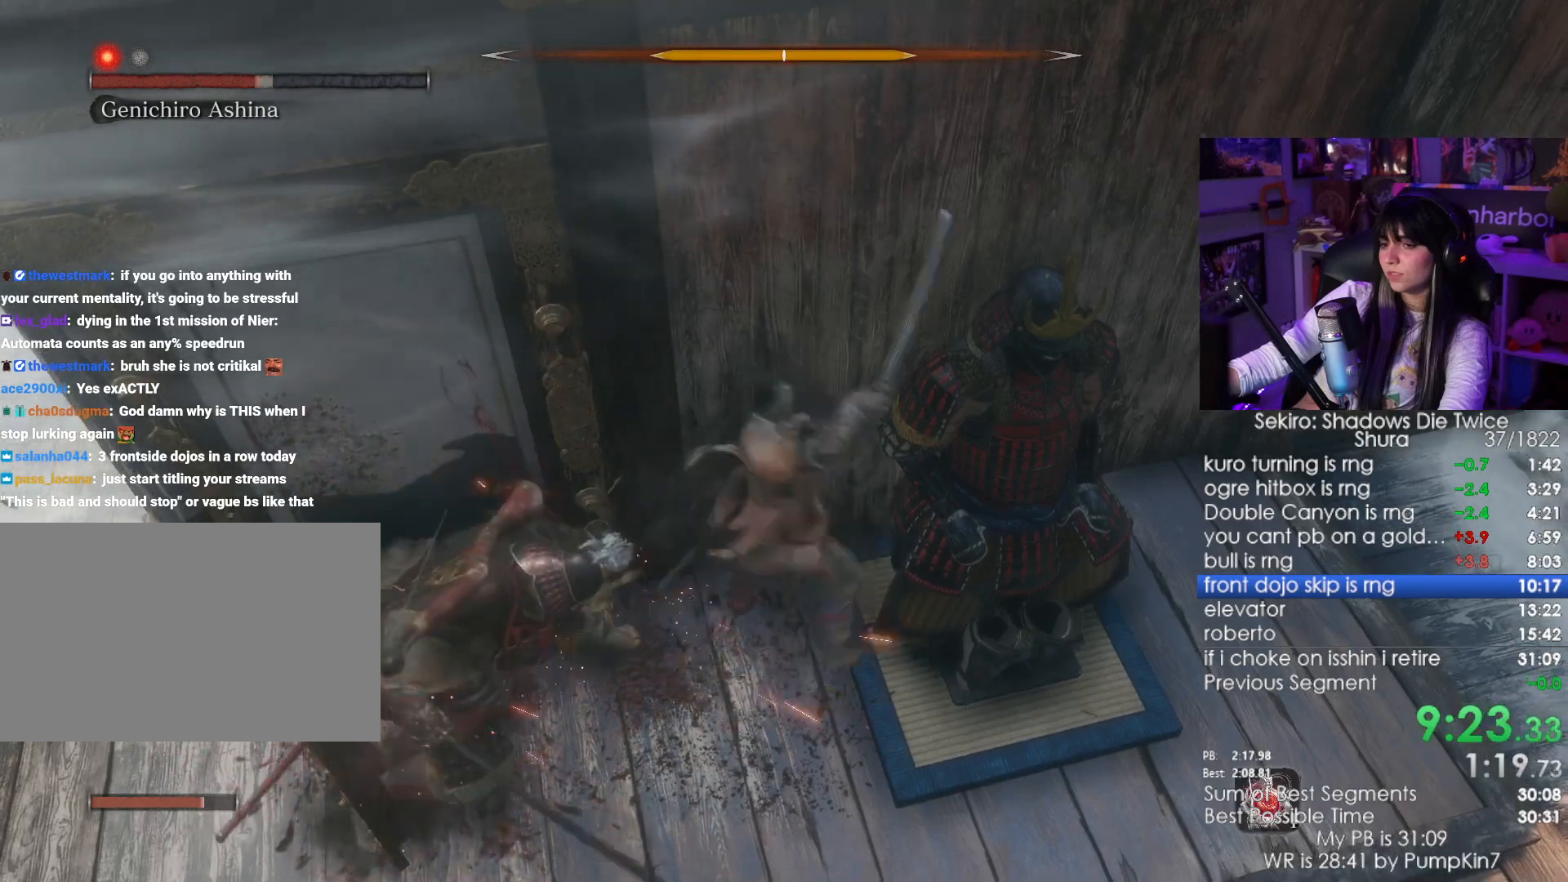
{"keys": [], "mouse": [], "events": [[50, "mouse_left", "down"], [67, "mouse_right", "up"], [200, "mouse_left", "up"]]}
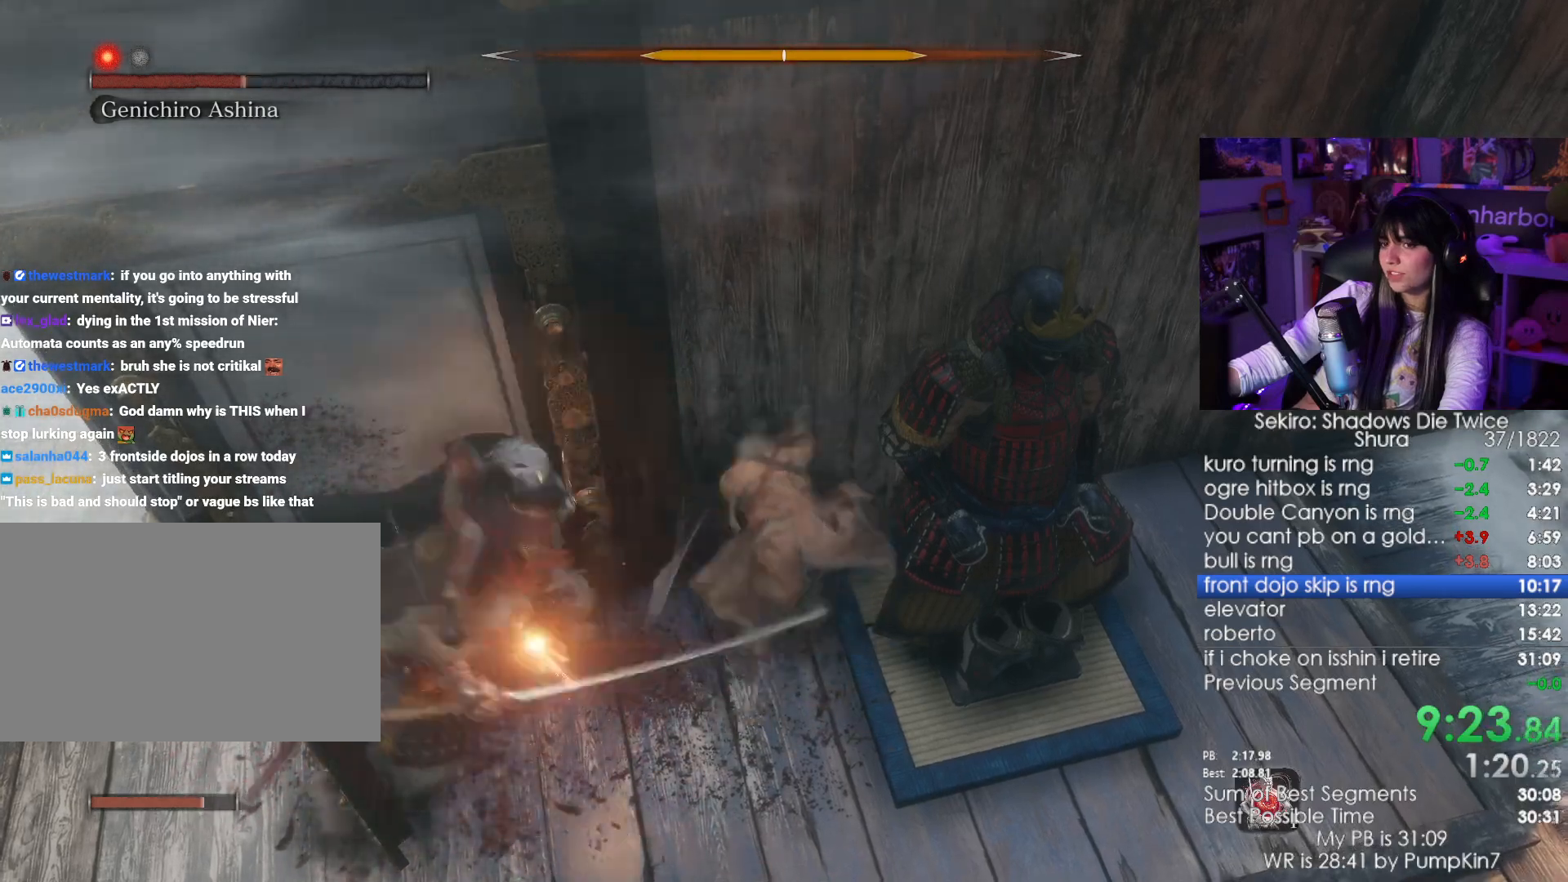
{"keys": [], "mouse": [], "events": [[167, "mouse_right", "down"], [267, "mouse_right", "up"], [300, "mouse_left", "down"], [450, "mouse_left", "up"]]}
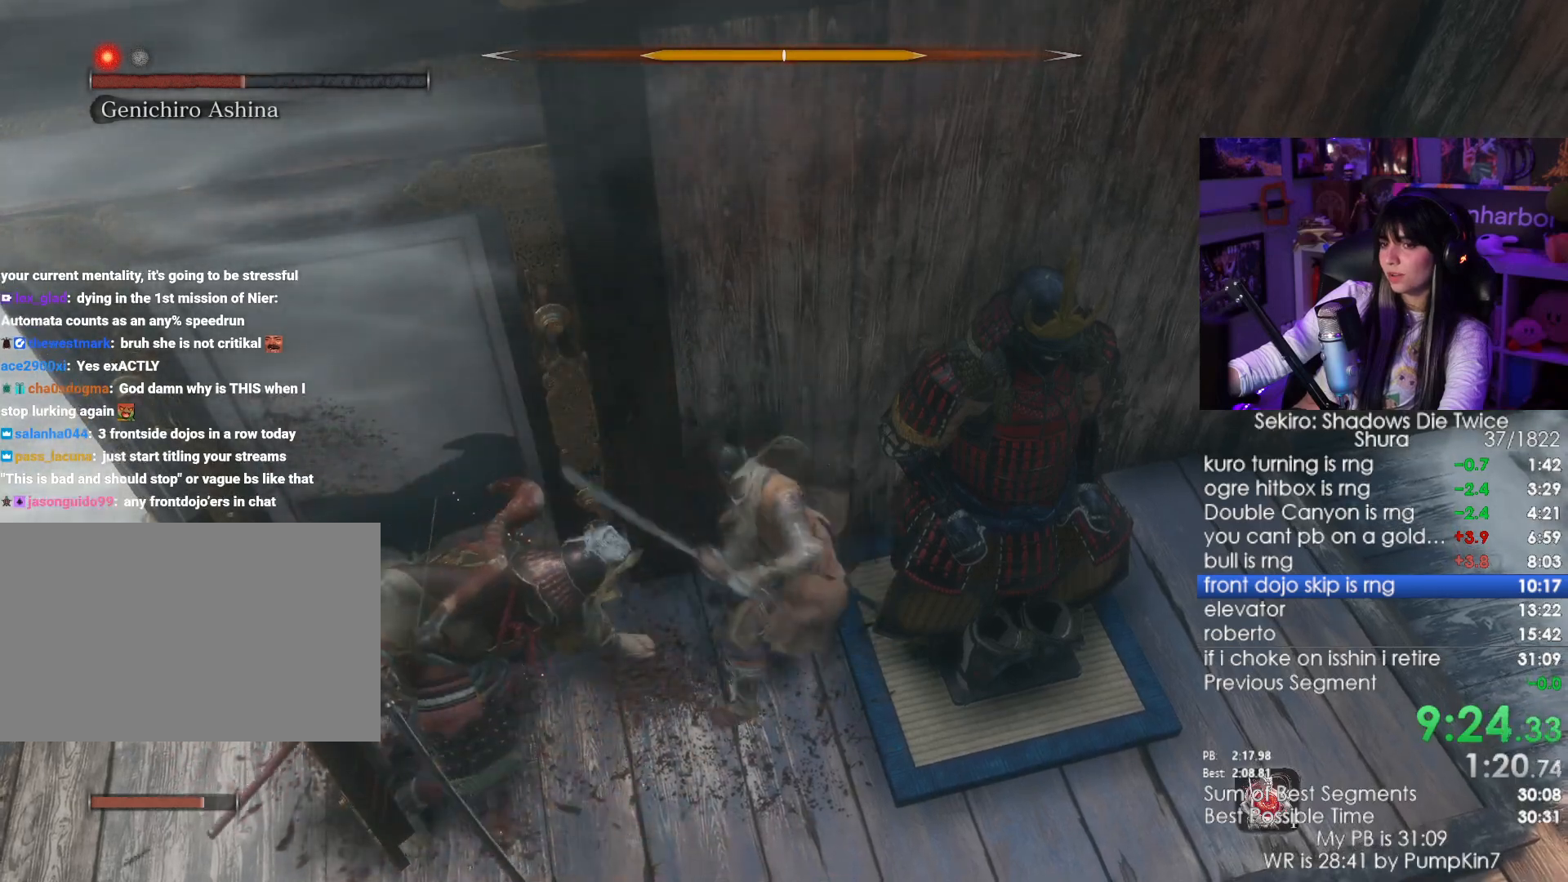
{"keys": [], "mouse": ["left", "right"], "events": [[400, "mouse_right", "down"], [500, "mouse_left", "down"]]}